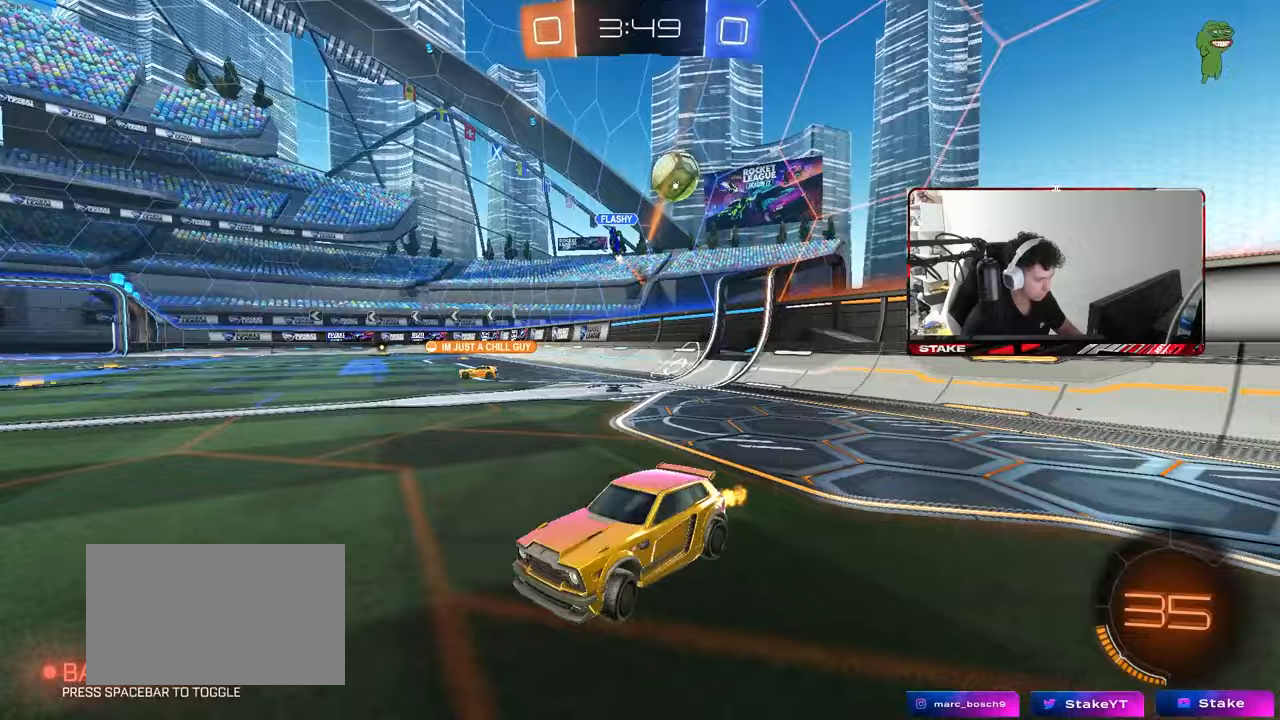
Gameplay with keyboard and mouse; each line is a JSON object with the keys and mouse buttons held at the frame after it. "events" lists presses ("down") and releases ("up") of "1", "2", "3", "4", "5", "a", "alt", "c", "caps_lock", "ctrl", "d", "e", "f", "g", "q", "r", "s", "shift", "space", "t", "tab", "v", "w", "x", "z", "mouse_left", "mouse_wheel" and "mouse_right" between this image and that frame as [ms after this image, input, new state], when the widget could be followed in between. "mouse_left", "mouse_wheel", "mouse_right" = the "left", "wheel", "right" buttons of the "mouse" list. No other keys are recorded. "wheel" means that the mouse wheel is clicked or scrolled. Mouse movement is not recorded.
{"keys": ["a", "shift", "w"], "mouse": ["left"], "events": [[367, "mouse_left", "down"], [417, "a", "up"], [417, "mouse_right", "down"], [450, "a", "down"], [450, "shift", "down"], [500, "mouse_right", "up"]]}
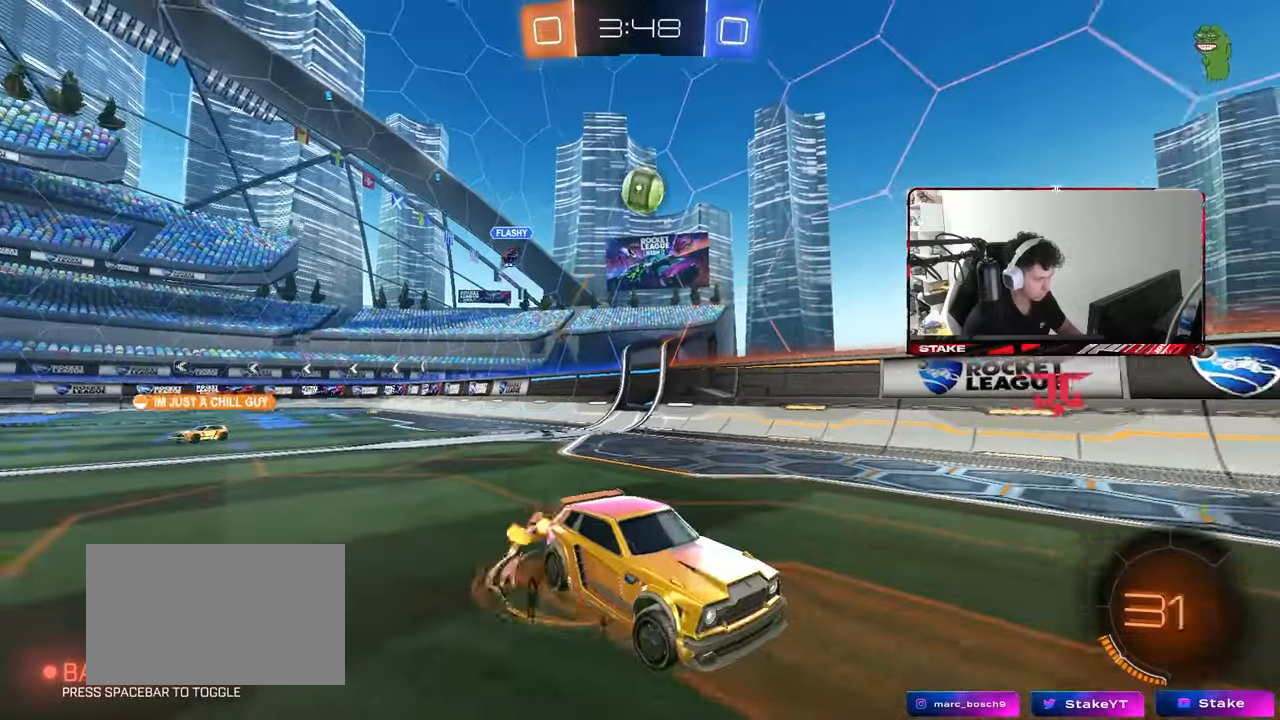
{"keys": ["a", "shift"], "mouse": ["left"], "events": [[50, "mouse_right", "down"], [100, "s", "down"], [100, "w", "up"], [133, "space", "down"], [183, "mouse_right", "up"], [283, "space", "up"], [417, "s", "up"]]}
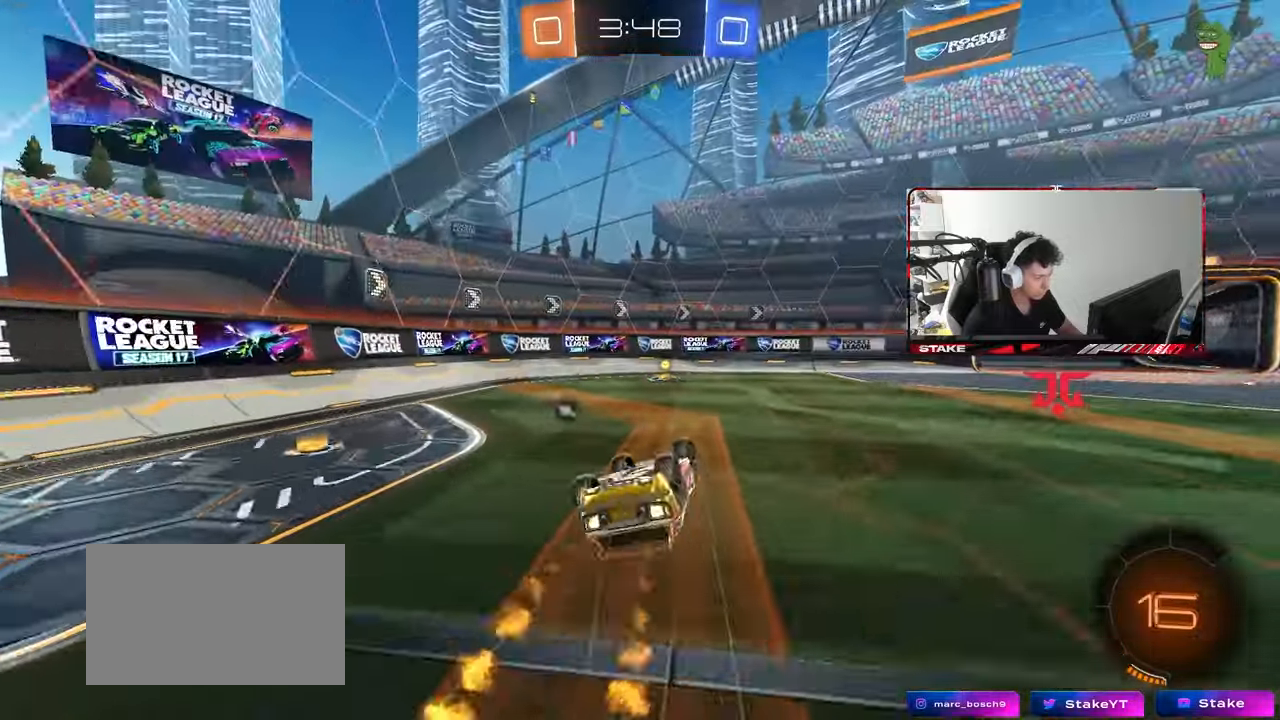
{"keys": ["space"], "mouse": [], "events": [[17, "s", "down"], [300, "shift", "up"], [350, "s", "up"], [383, "mouse_left", "up"], [383, "space", "down"], [433, "a", "up"]]}
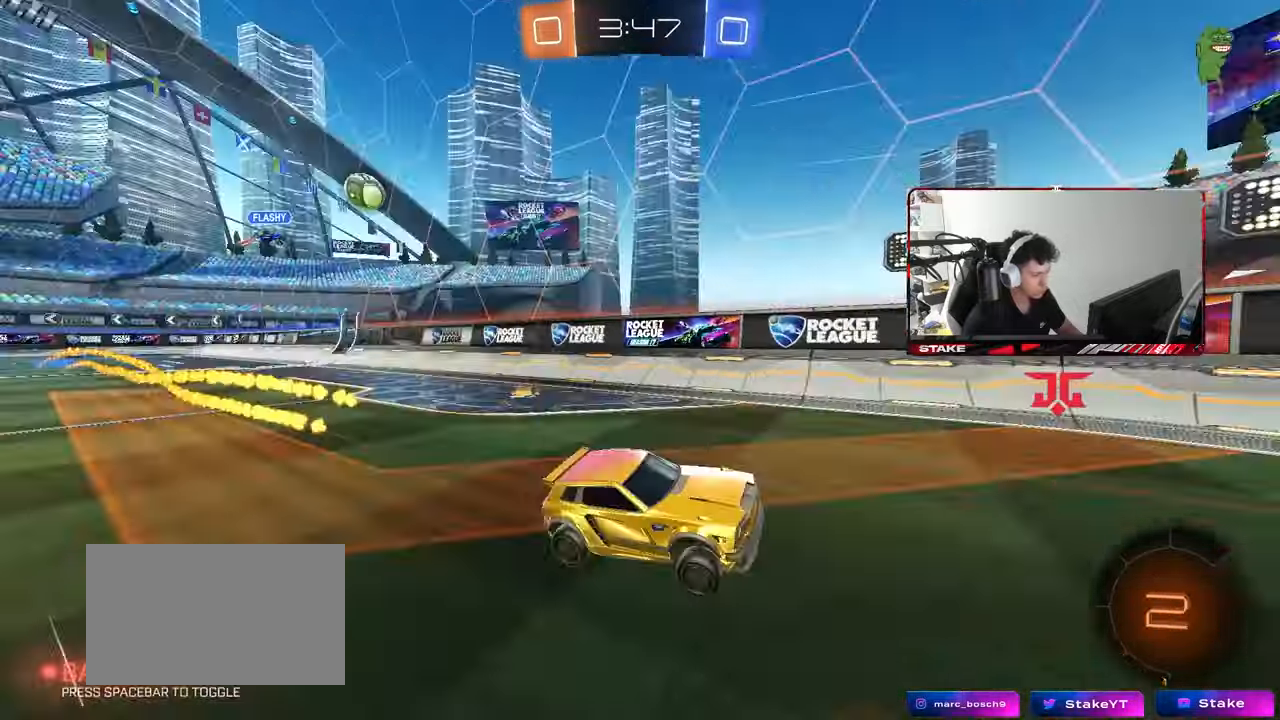
{"keys": ["d", "shift", "w"], "mouse": [], "events": [[33, "space", "up"], [33, "w", "down"], [133, "a", "down"], [167, "a", "up"], [217, "d", "down"], [267, "shift", "down"]]}
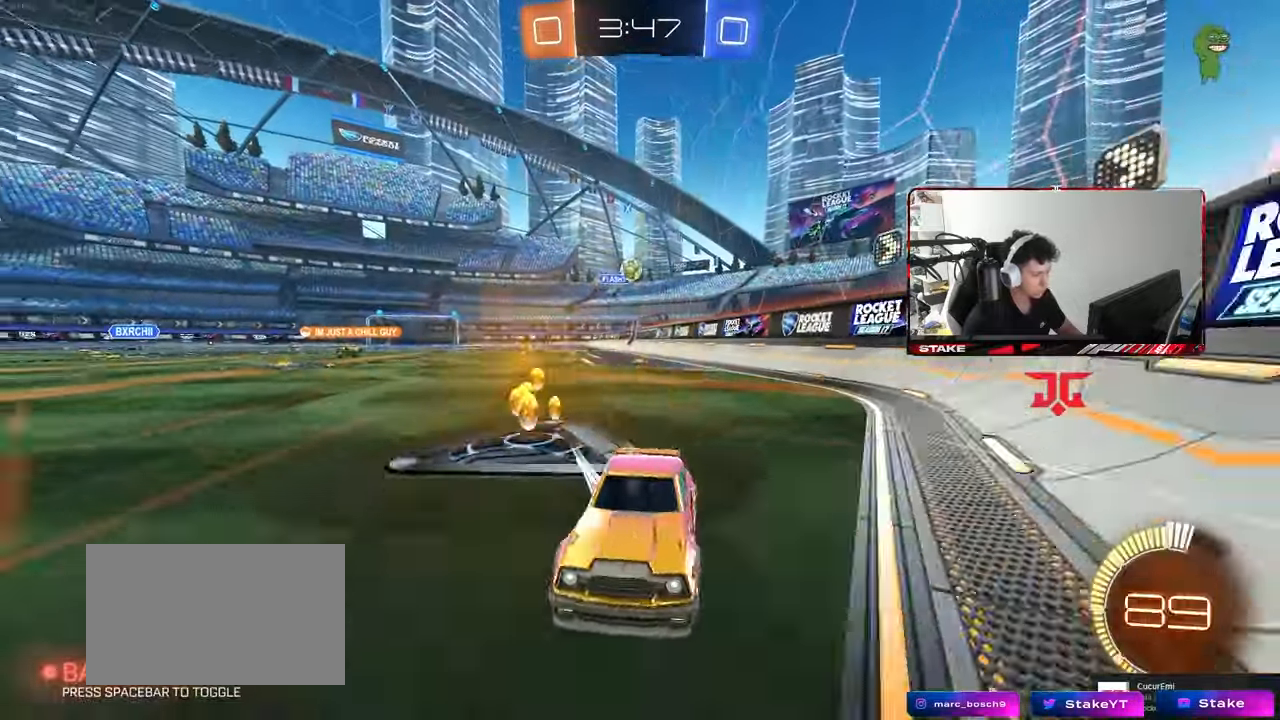
{"keys": ["d", "w"], "mouse": [], "events": [[100, "shift", "up"]]}
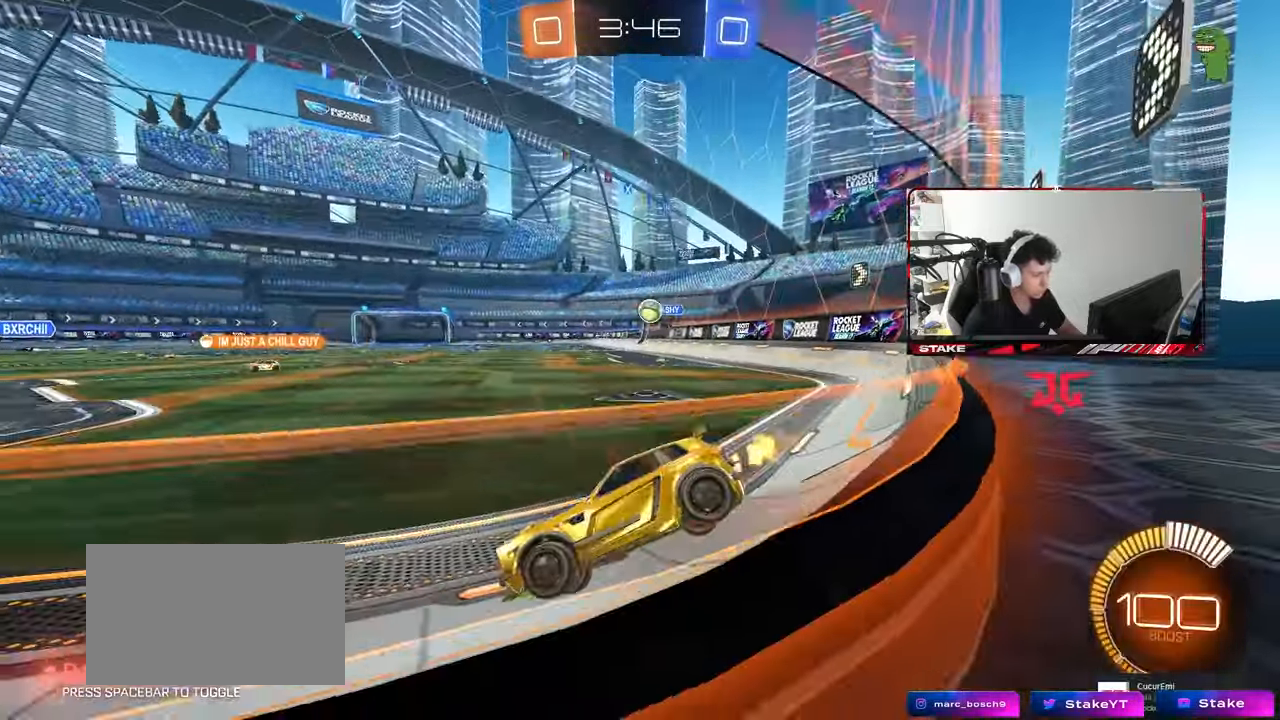
{"keys": ["a", "w"], "mouse": [], "events": [[250, "shift", "down"], [350, "shift", "up"], [433, "a", "down"], [433, "d", "up"]]}
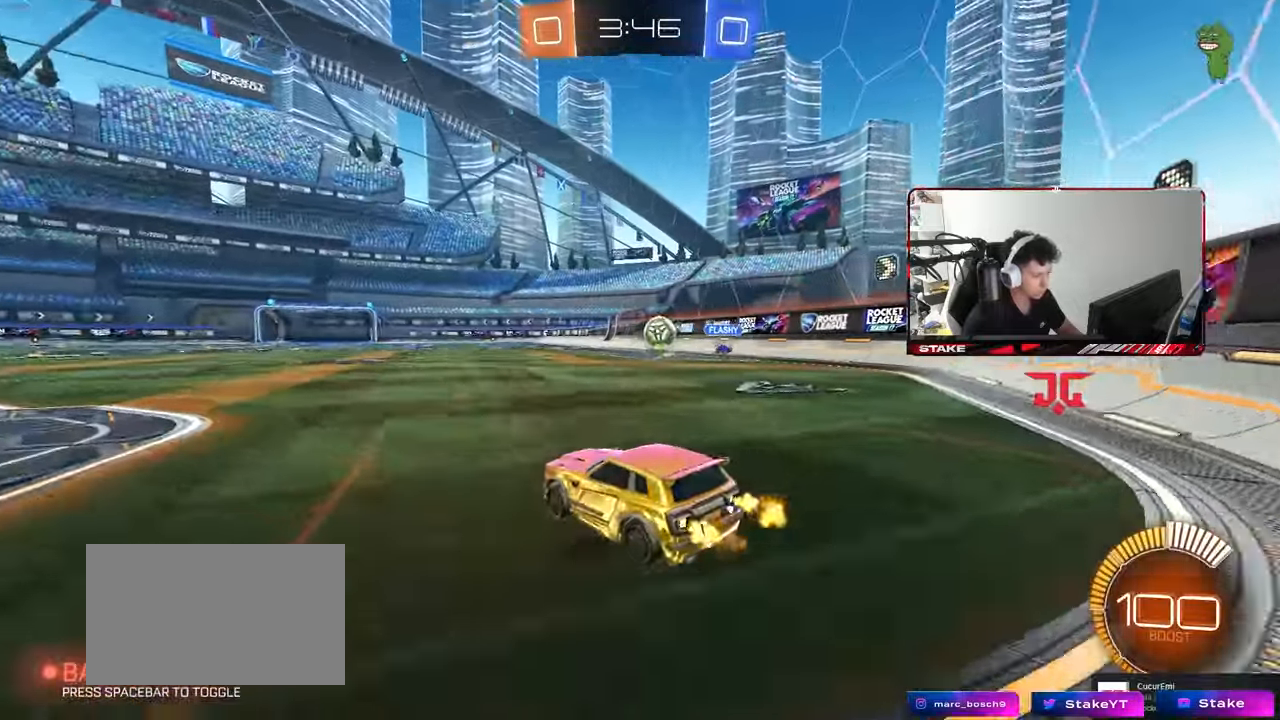
{"keys": ["a", "w"], "mouse": [], "events": [[33, "shift", "down"], [167, "shift", "up"], [217, "w", "up"], [450, "w", "down"]]}
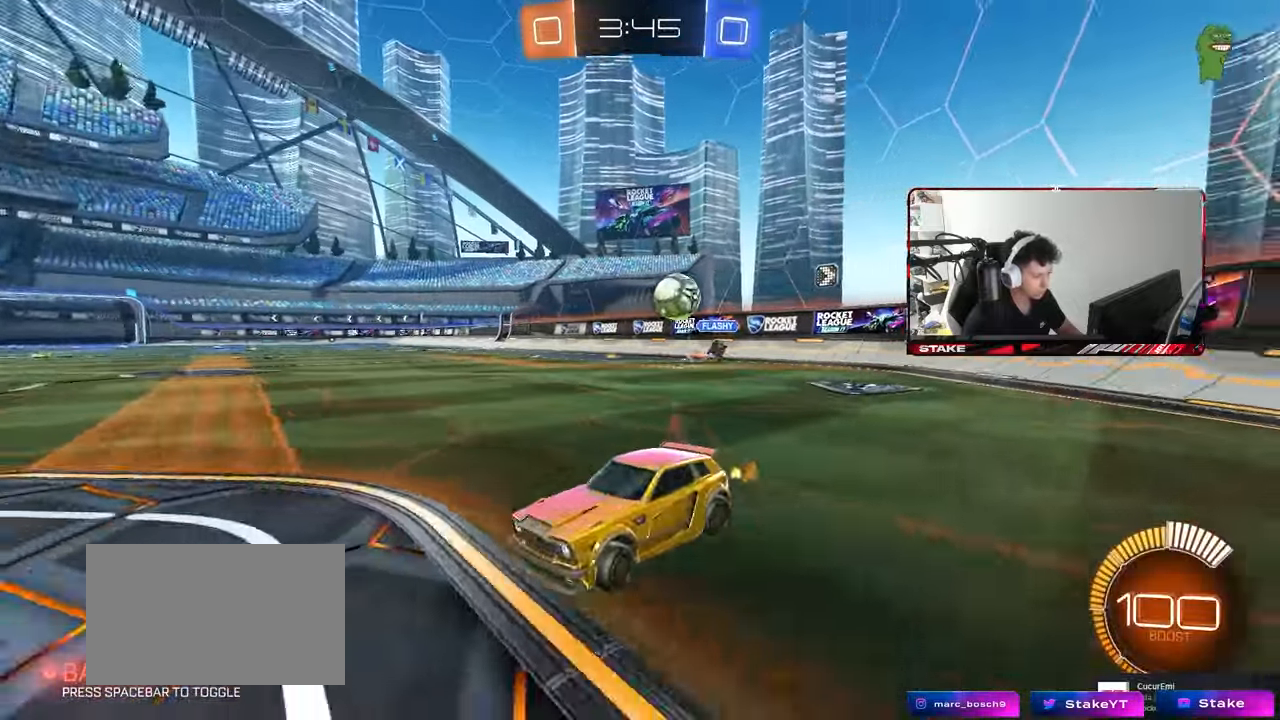
{"keys": ["d", "w"], "mouse": [], "events": [[50, "mouse_left", "down"], [333, "mouse_left", "up"], [383, "a", "up"], [383, "d", "down"]]}
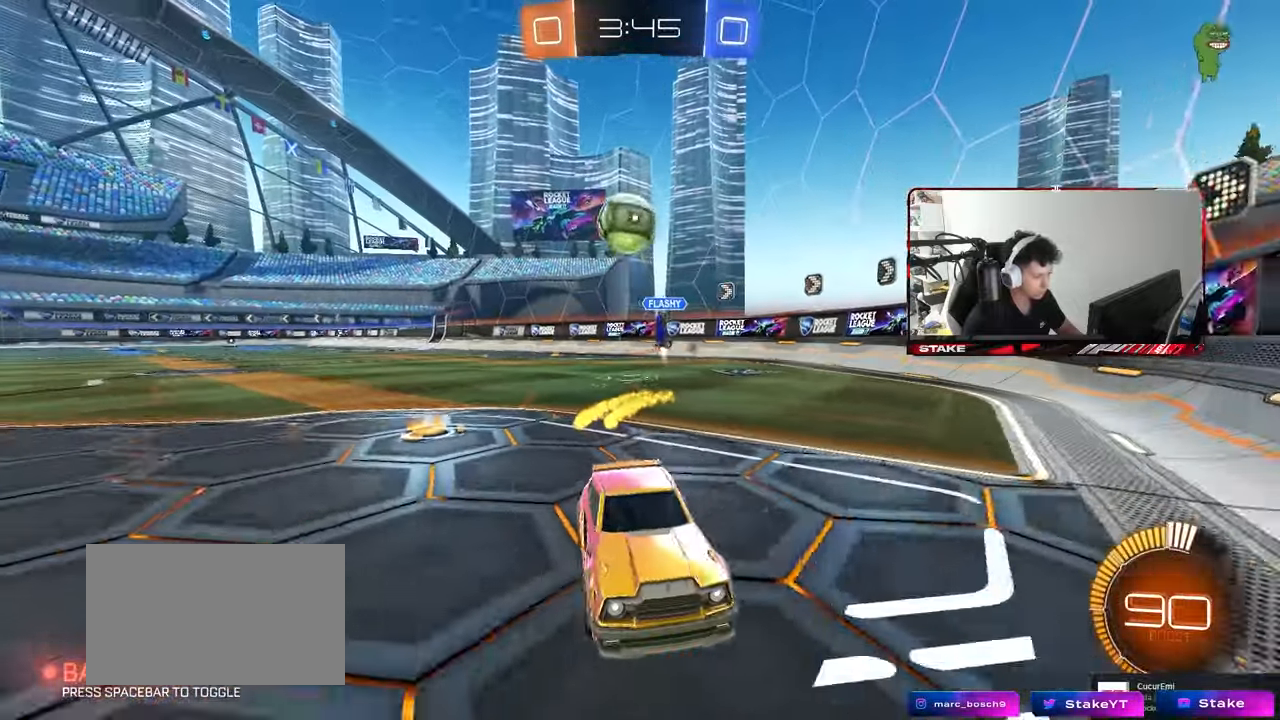
{"keys": ["a", "s", "shift"], "mouse": ["left", "right"], "events": [[17, "w", "up"], [150, "mouse_right", "down"], [150, "s", "down"], [200, "mouse_left", "down"], [250, "mouse_left", "up"], [350, "d", "up"], [350, "mouse_left", "down"], [383, "mouse_right", "up"], [383, "s", "up"], [433, "mouse_right", "down"], [483, "a", "down"], [483, "s", "down"], [483, "shift", "down"]]}
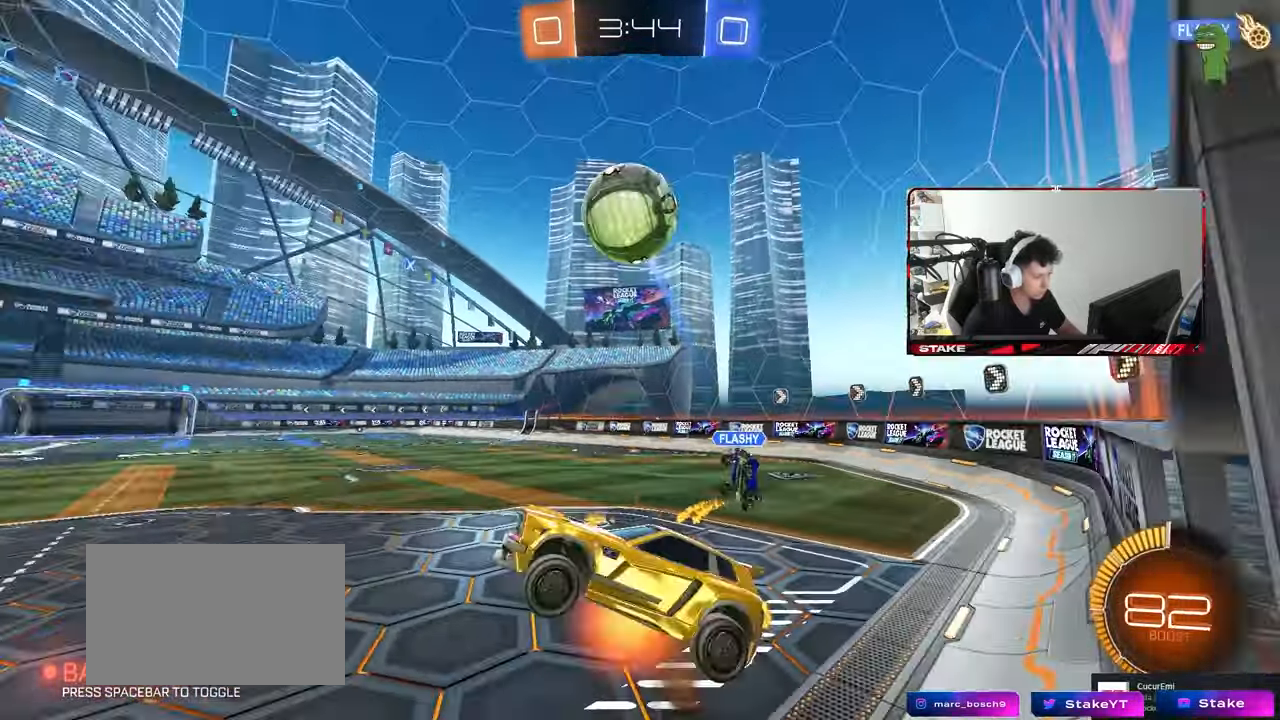
{"keys": ["a", "w"], "mouse": ["left"], "events": [[33, "s", "up"], [133, "mouse_right", "up"], [167, "w", "down"], [267, "d", "down"], [267, "shift", "up"], [367, "d", "up"]]}
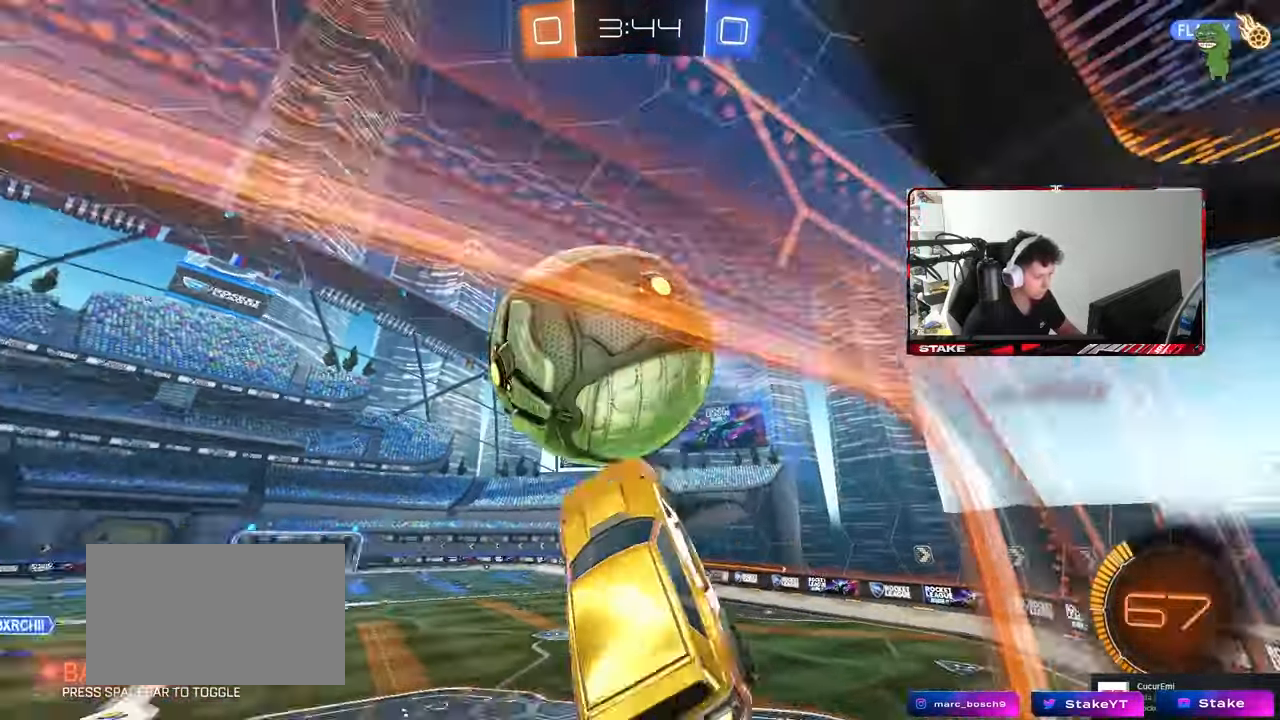
{"keys": ["d", "s"], "mouse": [], "events": [[50, "shift", "down"], [50, "w", "up"], [133, "mouse_left", "up"], [233, "s", "down"], [283, "d", "down"], [333, "shift", "up"], [417, "a", "up"]]}
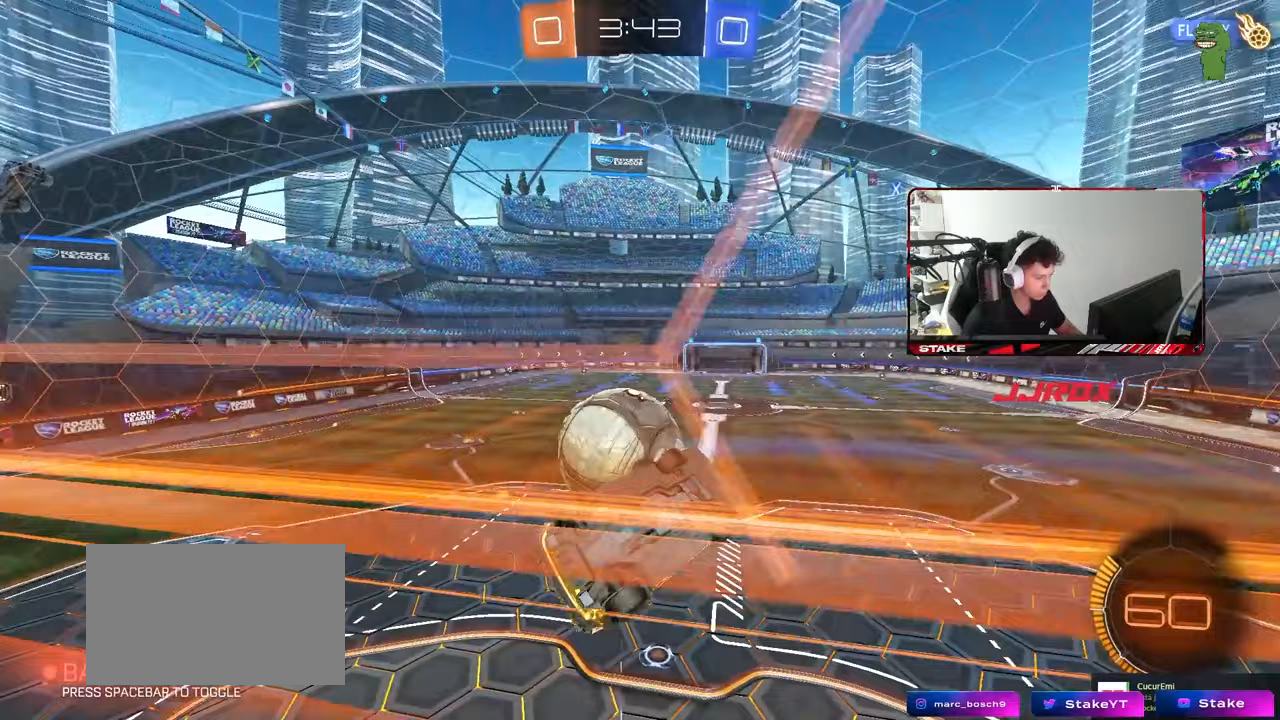
{"keys": ["d", "shift", "w"], "mouse": ["left"], "events": [[117, "mouse_left", "down"], [200, "a", "down"], [200, "d", "up"], [200, "s", "up"], [200, "shift", "down"], [250, "a", "up"], [250, "d", "down"], [300, "w", "down"]]}
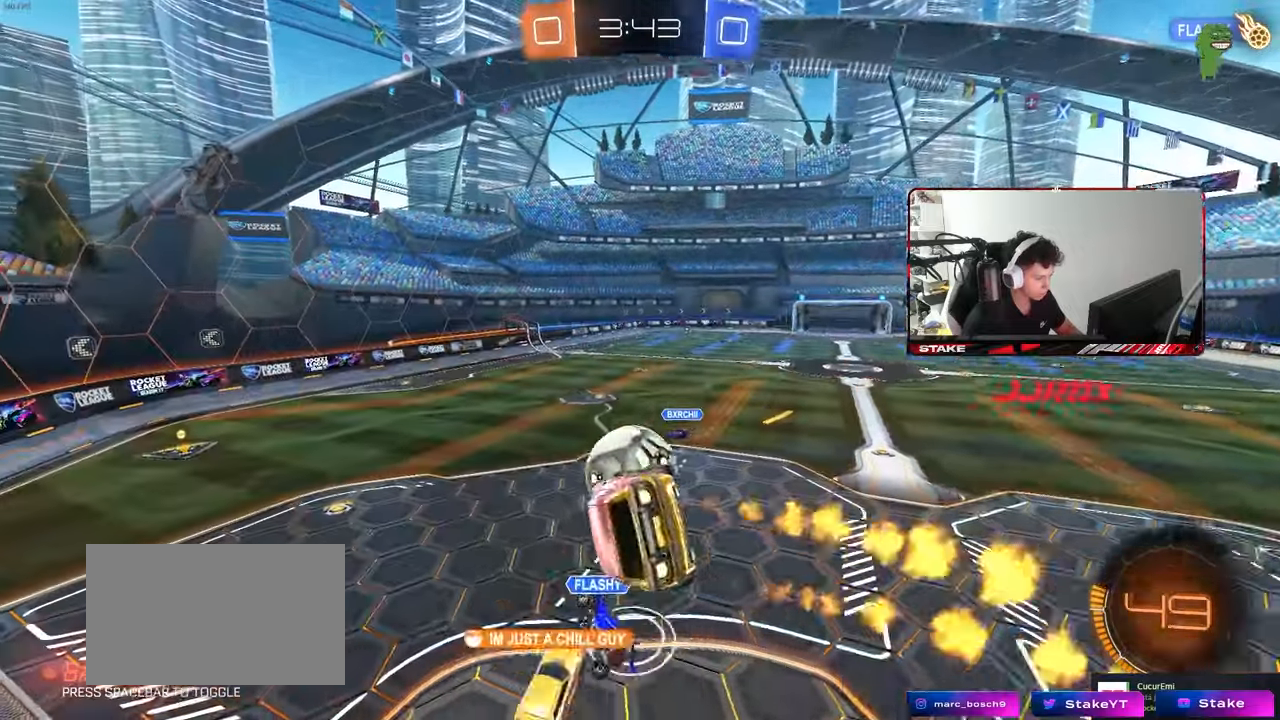
{"keys": ["a", "s"], "mouse": [], "events": [[133, "shift", "up"], [167, "w", "up"], [217, "d", "up"], [267, "a", "down"], [317, "mouse_left", "up"], [317, "s", "down"]]}
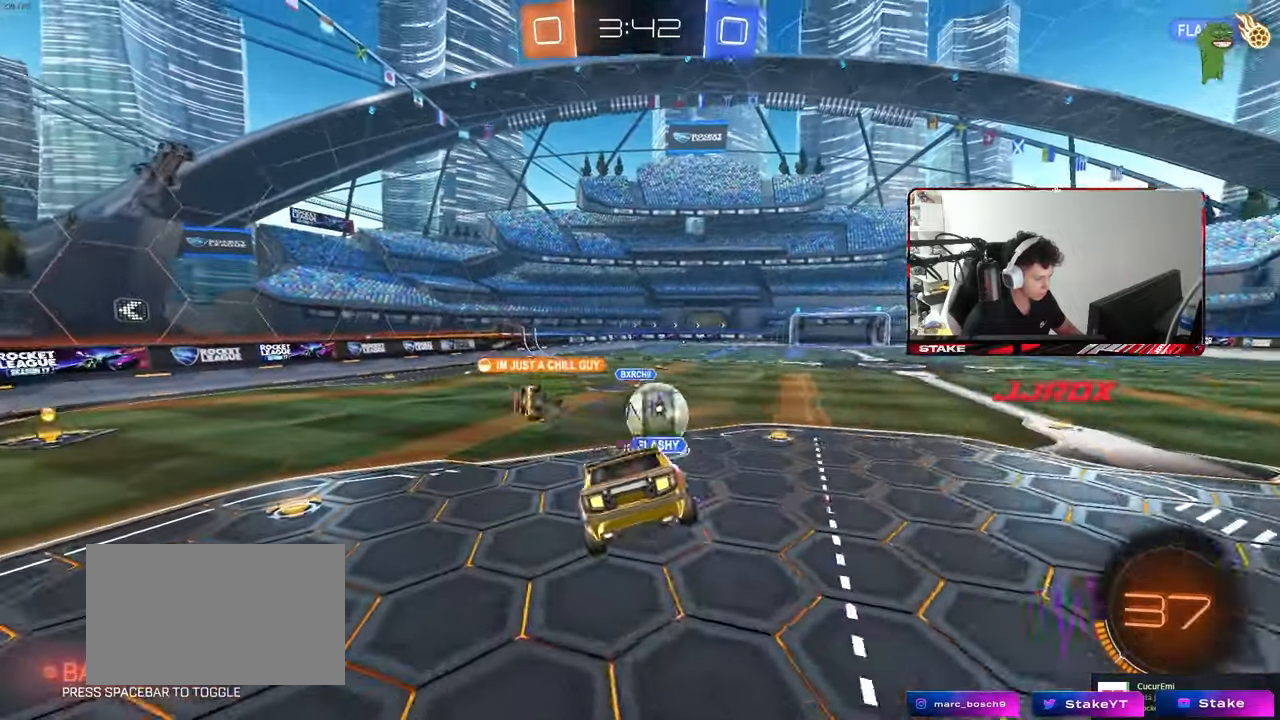
{"keys": ["a", "shift"], "mouse": [], "events": [[50, "s", "up"], [100, "a", "up"], [133, "d", "down"], [183, "w", "down"], [283, "w", "up"], [367, "d", "up"], [417, "a", "down"], [467, "shift", "down"]]}
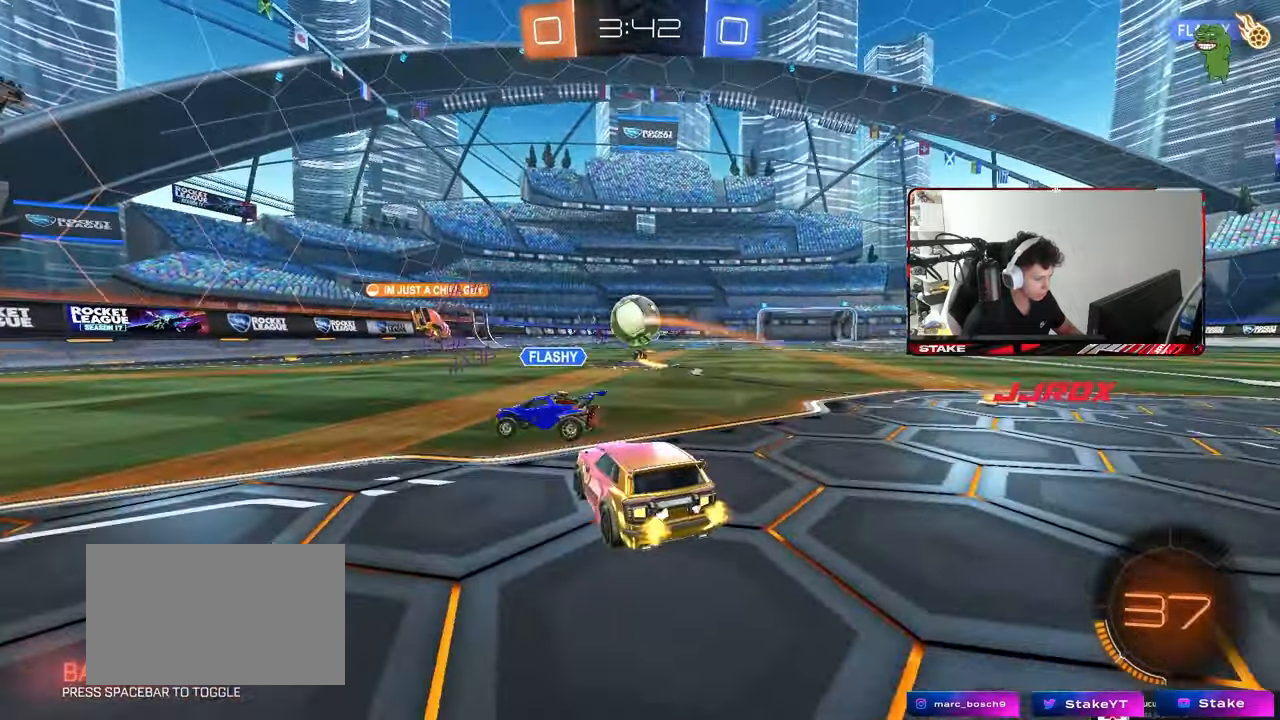
{"keys": ["a", "w"], "mouse": [], "events": [[67, "w", "down"], [117, "mouse_left", "down"], [117, "shift", "up"], [250, "mouse_left", "up"], [350, "a", "up"], [433, "a", "down"]]}
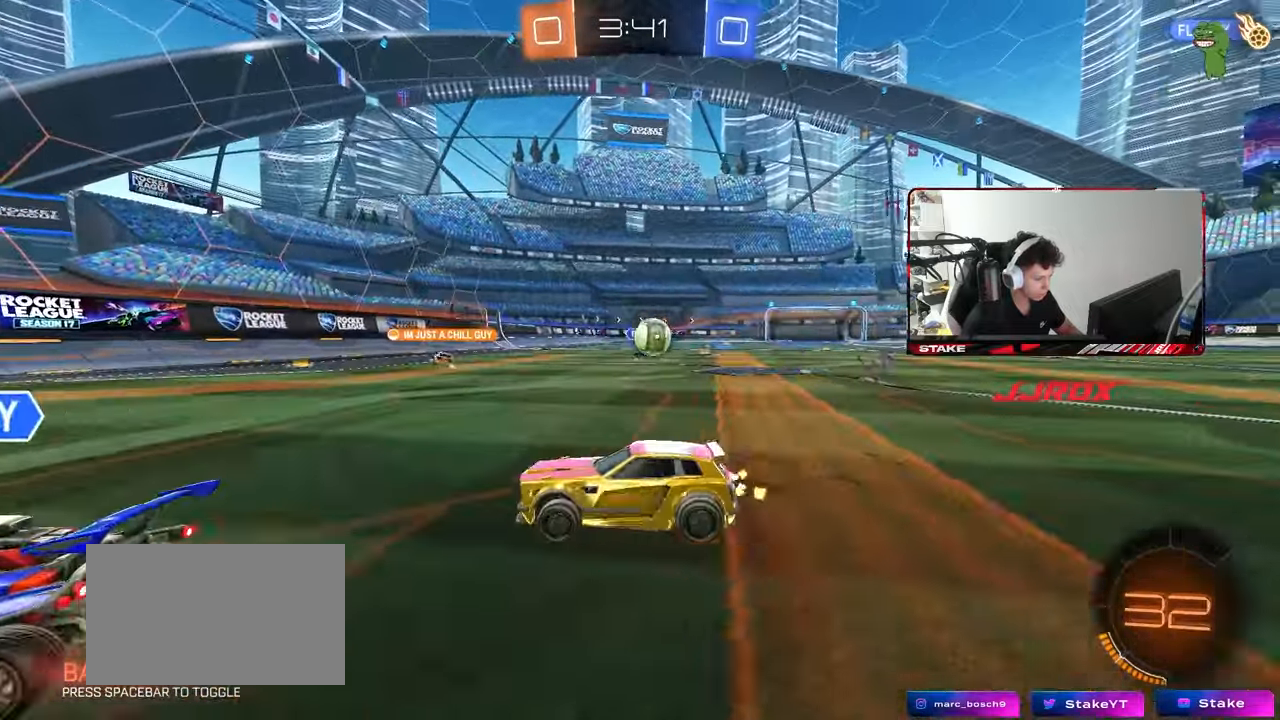
{"keys": ["d", "w"], "mouse": [], "events": [[33, "a", "up"], [83, "d", "down"], [133, "shift", "down"], [267, "shift", "up"], [317, "shift", "down"], [400, "shift", "up"]]}
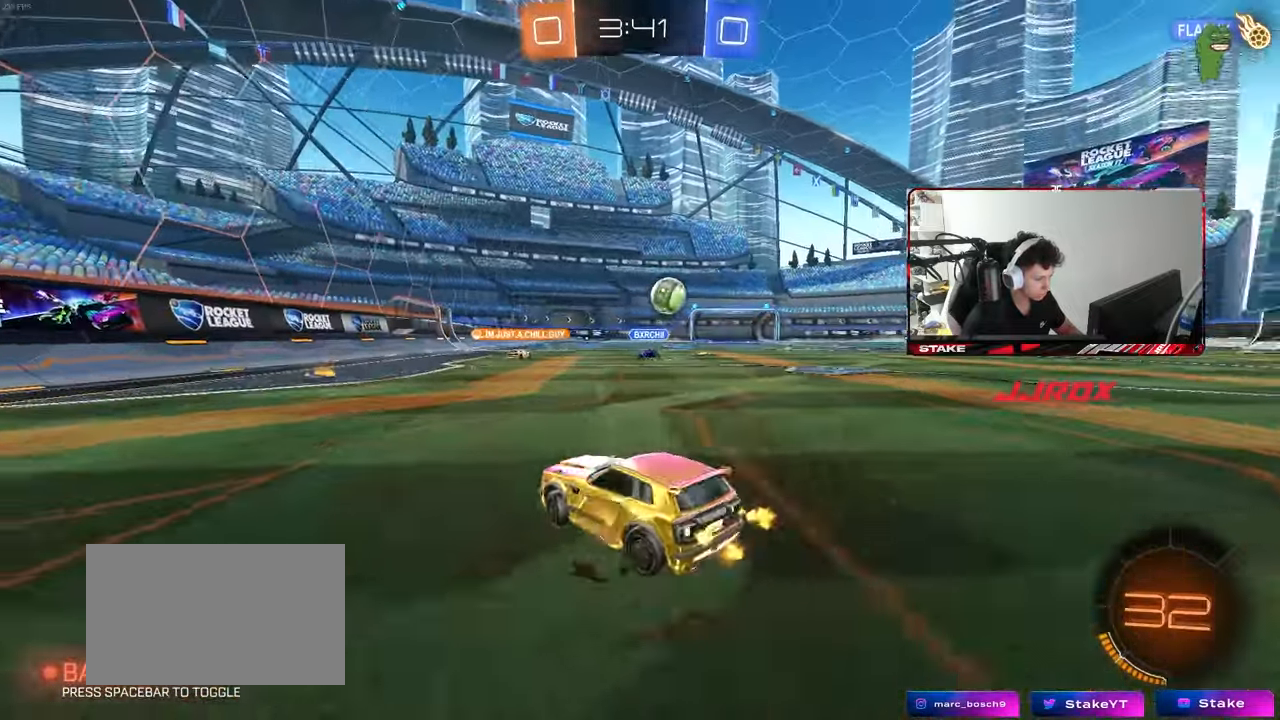
{"keys": ["d", "w"], "mouse": [], "events": []}
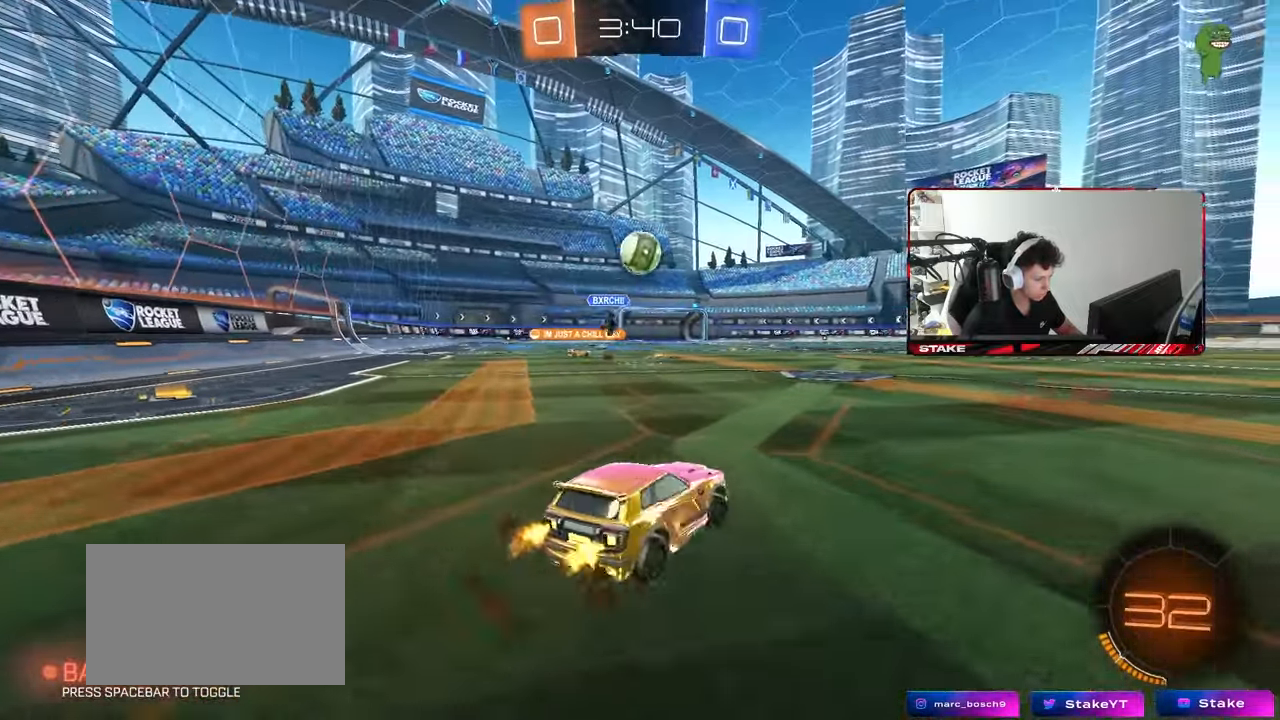
{"keys": ["d", "w"], "mouse": [], "events": [[67, "shift", "down"], [150, "shift", "up"]]}
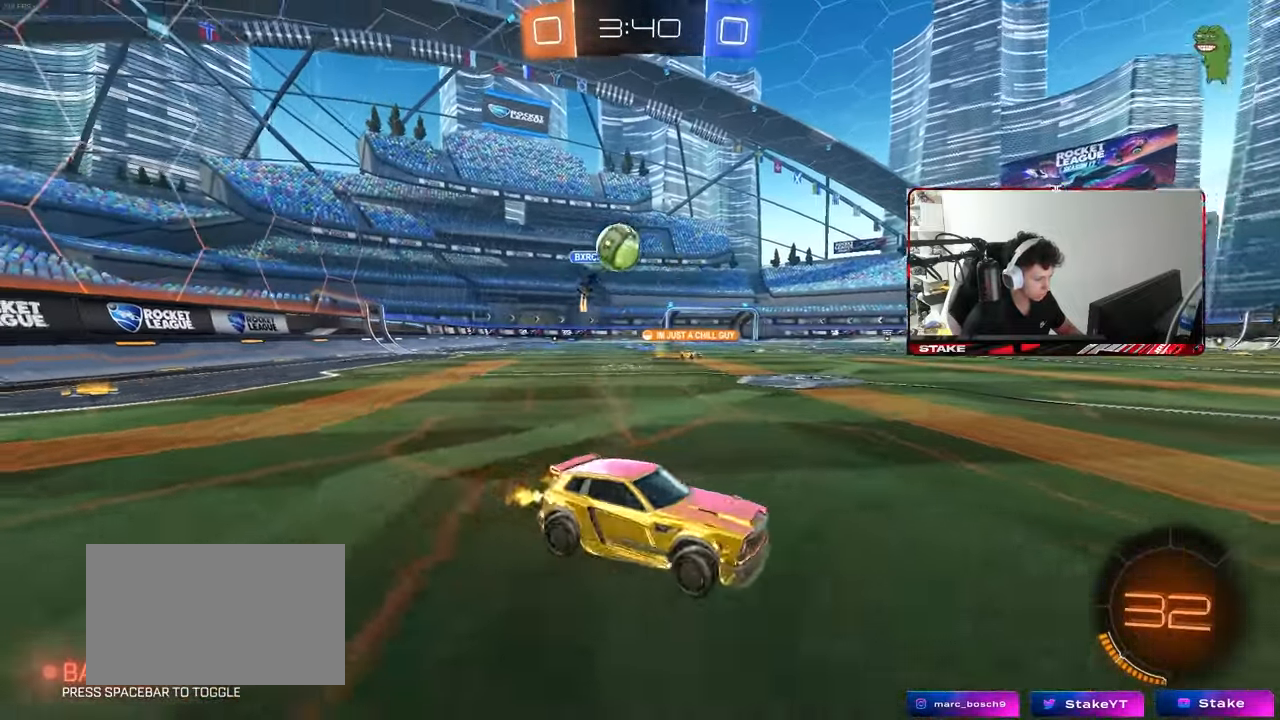
{"keys": ["w"], "mouse": ["left"], "events": [[167, "d", "up"], [267, "mouse_left", "down"], [450, "d", "down"], [500, "d", "up"]]}
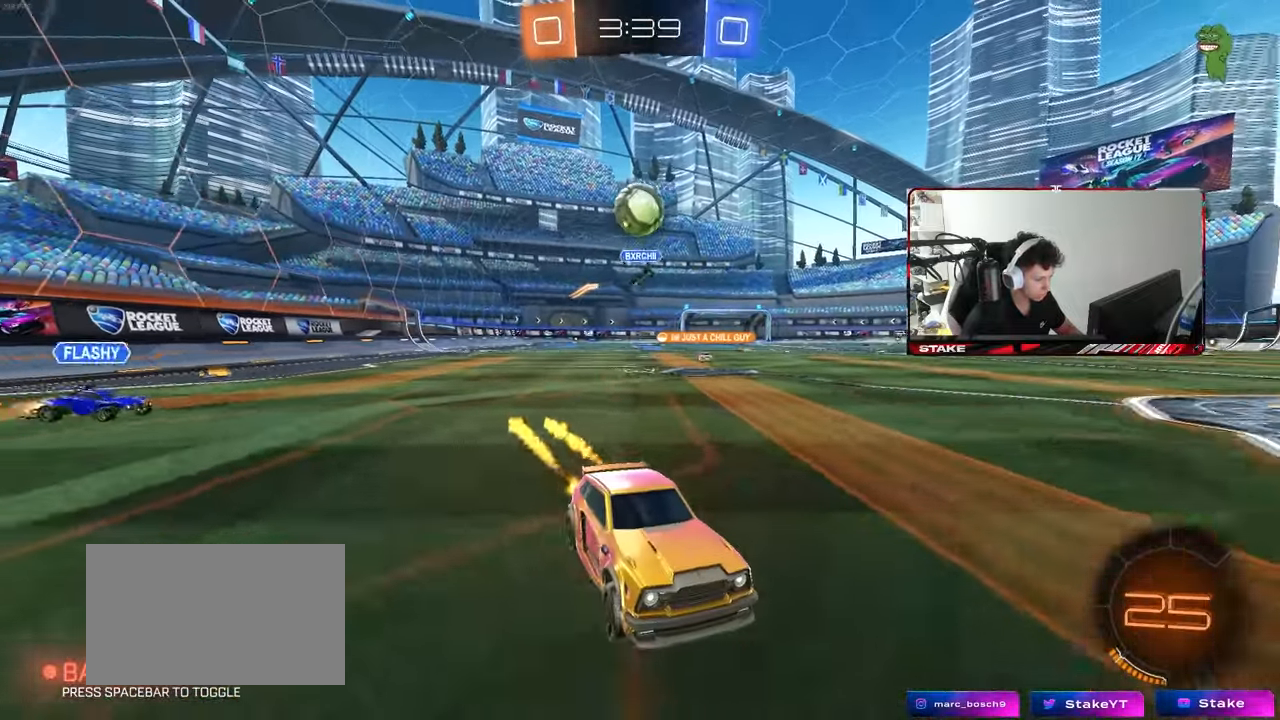
{"keys": ["a", "w"], "mouse": [], "events": [[50, "a", "down"], [150, "a", "up"], [183, "mouse_left", "up"], [233, "d", "down"], [333, "d", "up"], [383, "a", "down"]]}
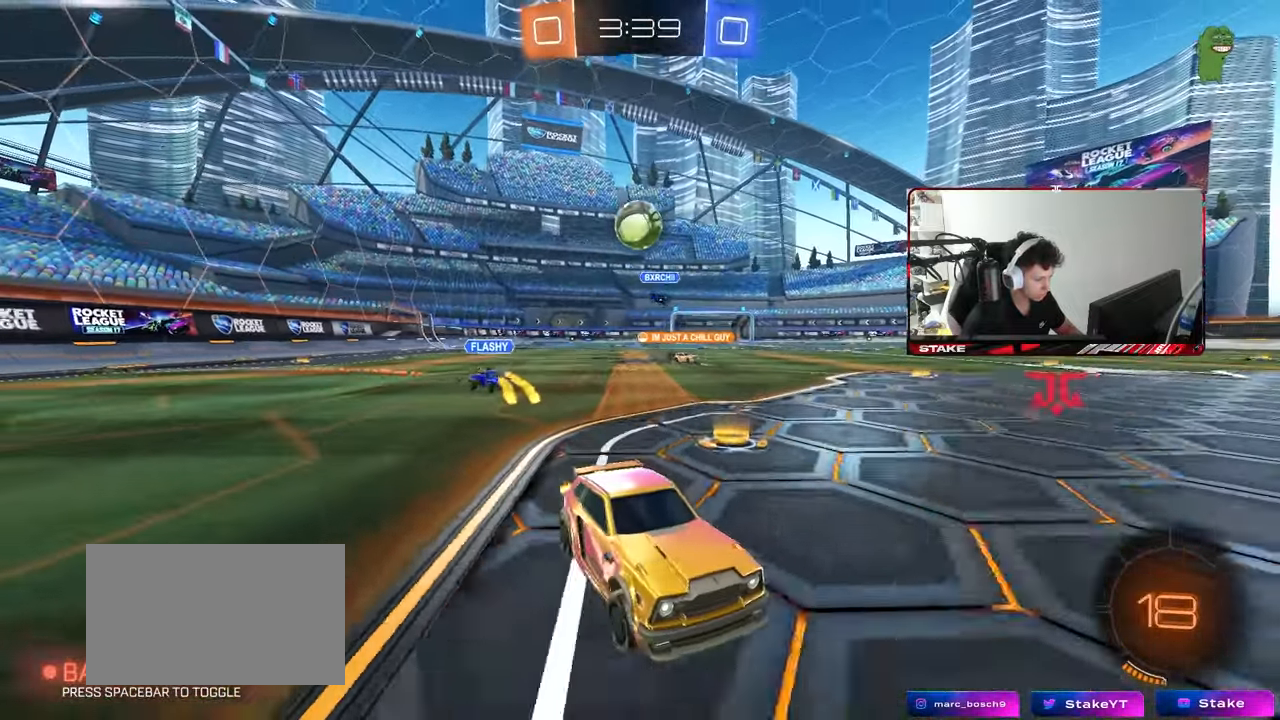
{"keys": ["d", "w"], "mouse": [], "events": [[67, "w", "up"], [200, "a", "up"], [200, "d", "down"], [300, "w", "down"]]}
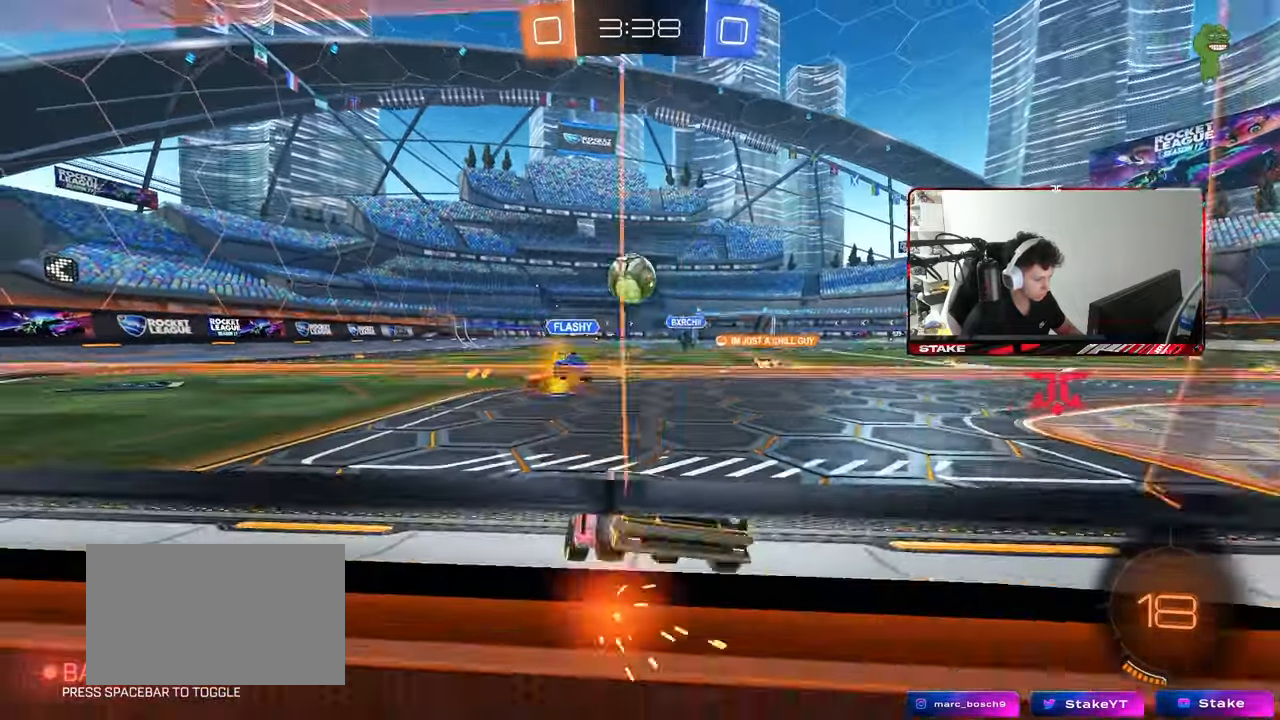
{"keys": ["a", "w"], "mouse": [], "events": [[167, "a", "down"], [167, "d", "up"], [167, "shift", "down"], [400, "shift", "up"]]}
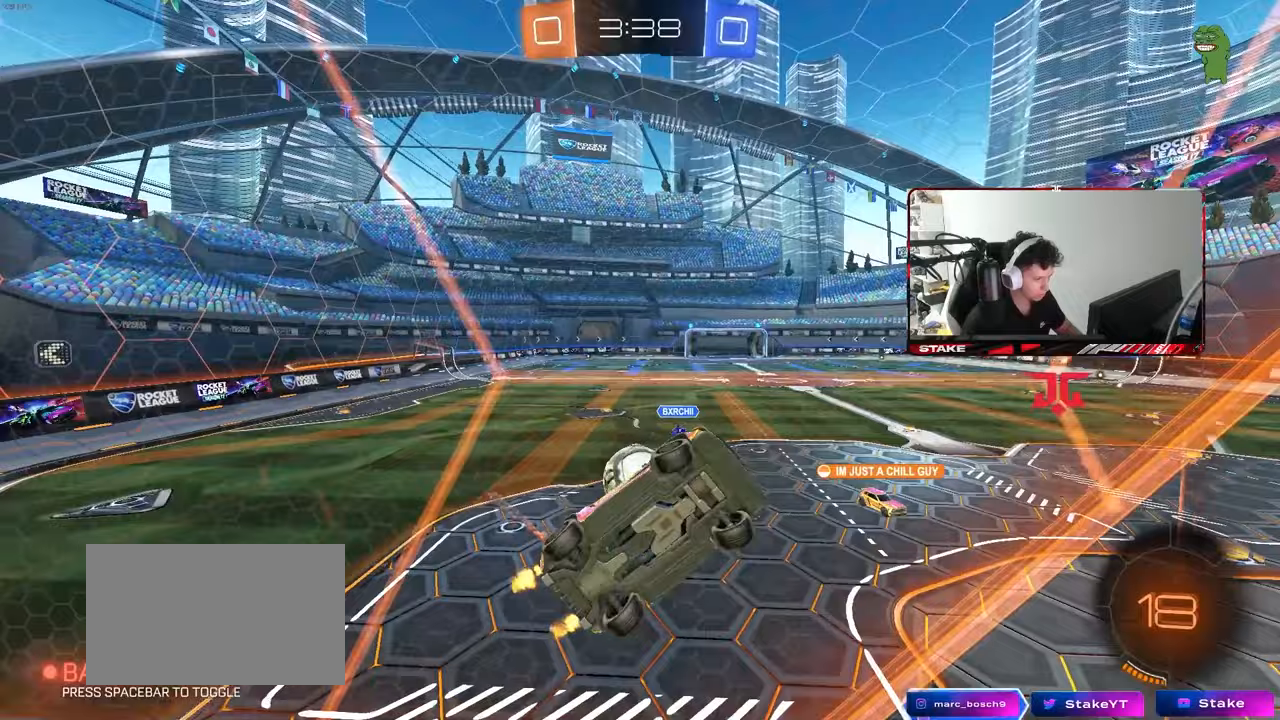
{"keys": ["a"], "mouse": [], "events": [[50, "shift", "down"], [150, "shift", "up"], [183, "w", "up"], [383, "s", "down"], [467, "s", "up"]]}
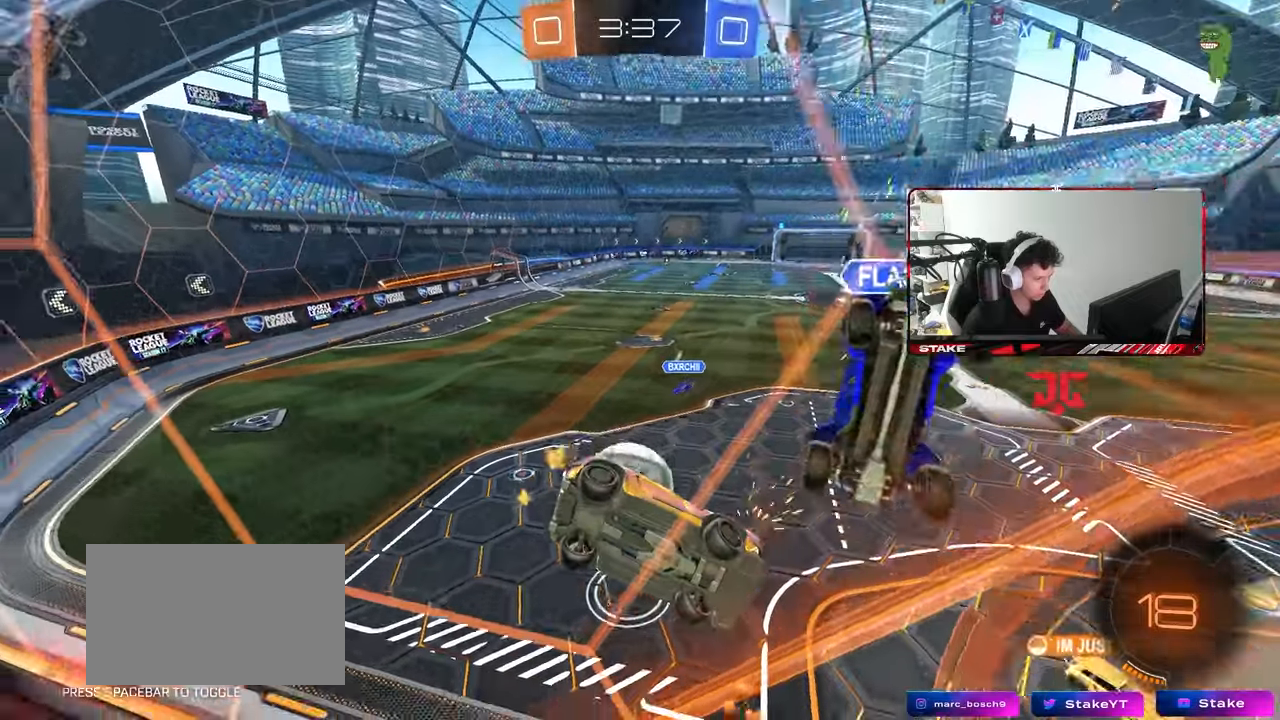
{"keys": ["a", "s"], "mouse": [], "events": [[117, "w", "down"], [350, "w", "up"], [400, "s", "down"]]}
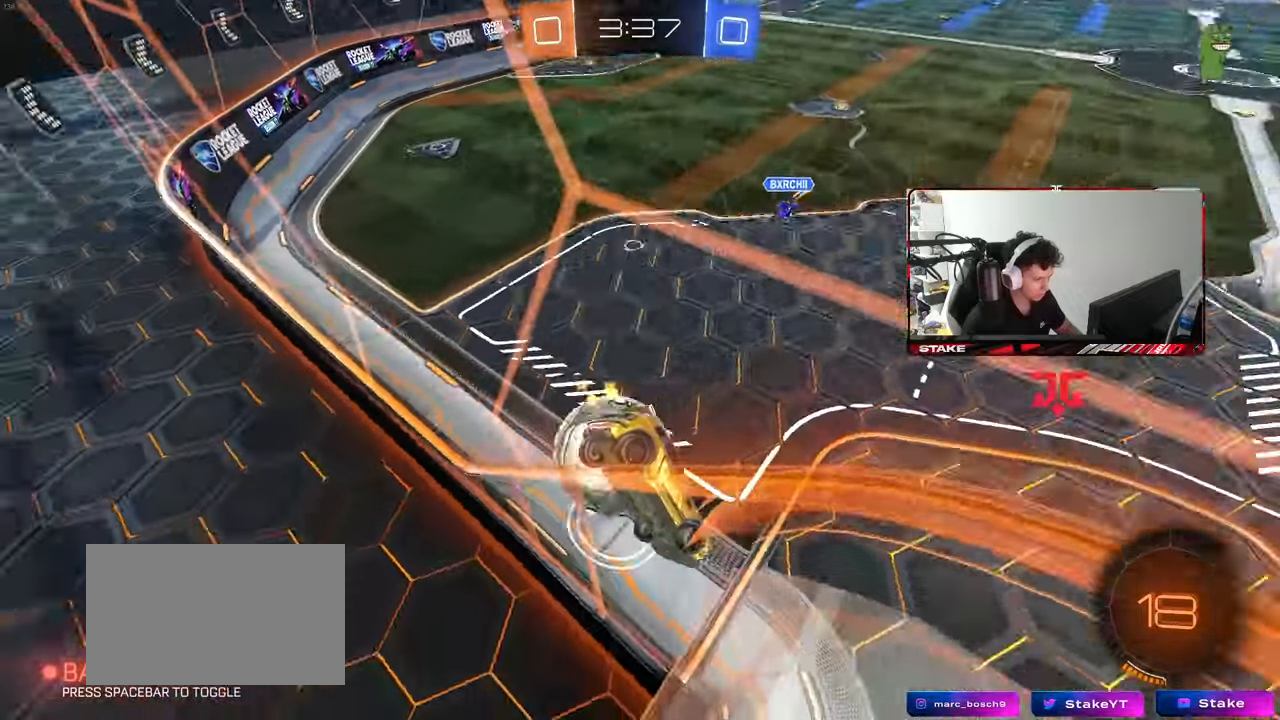
{"keys": ["a", "w"], "mouse": [], "events": [[33, "a", "up"], [83, "mouse_right", "down"], [83, "s", "up"], [133, "a", "down"], [133, "s", "down"], [167, "mouse_right", "up"], [367, "a", "up"], [367, "s", "up"], [417, "d", "down"], [450, "w", "down"], [500, "a", "down"], [500, "d", "up"]]}
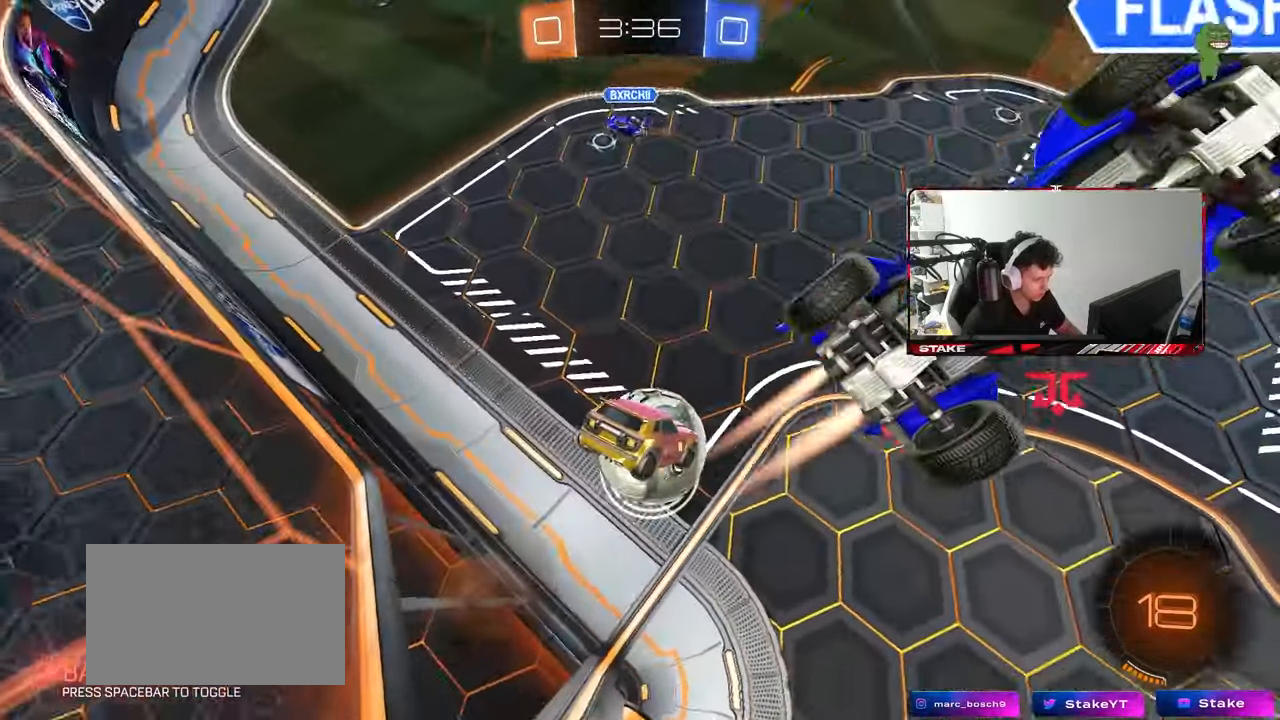
{"keys": ["d", "shift"], "mouse": [], "events": [[50, "a", "up"], [50, "d", "down"], [233, "d", "up"], [283, "w", "up"], [333, "d", "down"], [333, "shift", "down"], [417, "w", "down"], [467, "w", "up"]]}
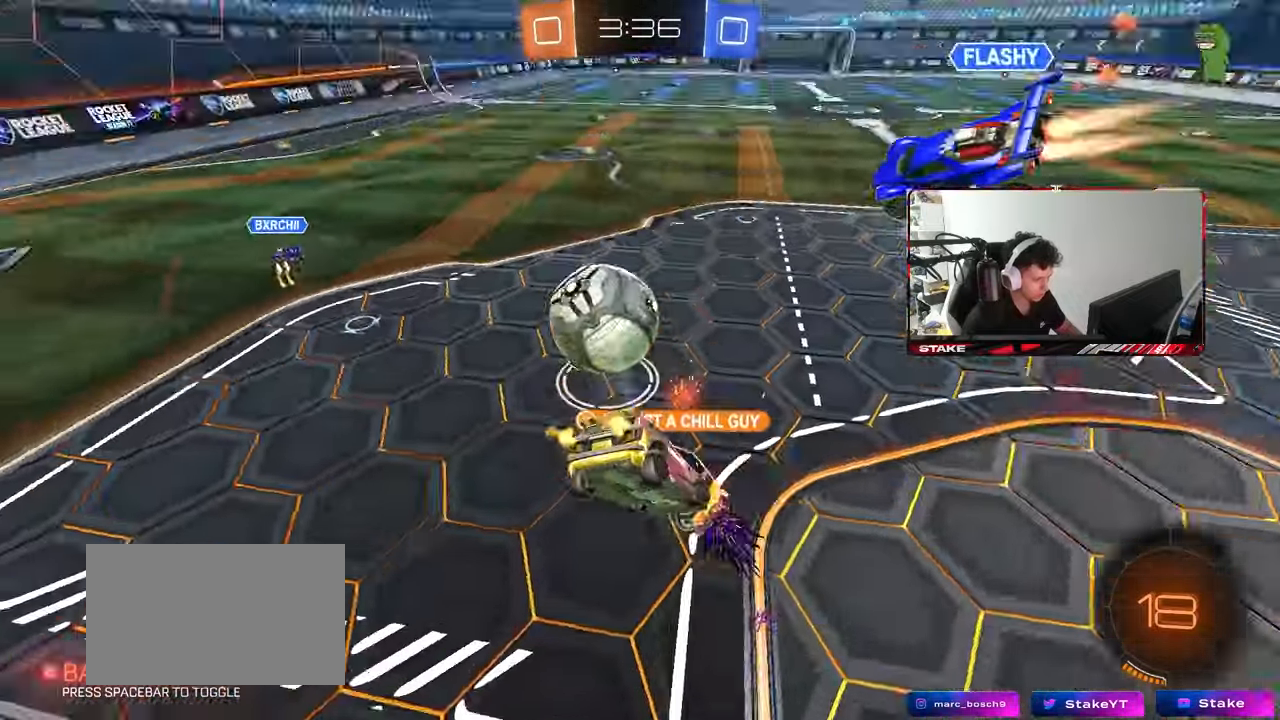
{"keys": ["d", "w"], "mouse": ["right"], "events": [[67, "a", "down"], [67, "d", "up"], [67, "s", "down"], [250, "a", "up"], [250, "s", "up"], [250, "shift", "up"], [350, "d", "down"], [350, "w", "down"], [433, "mouse_right", "down"]]}
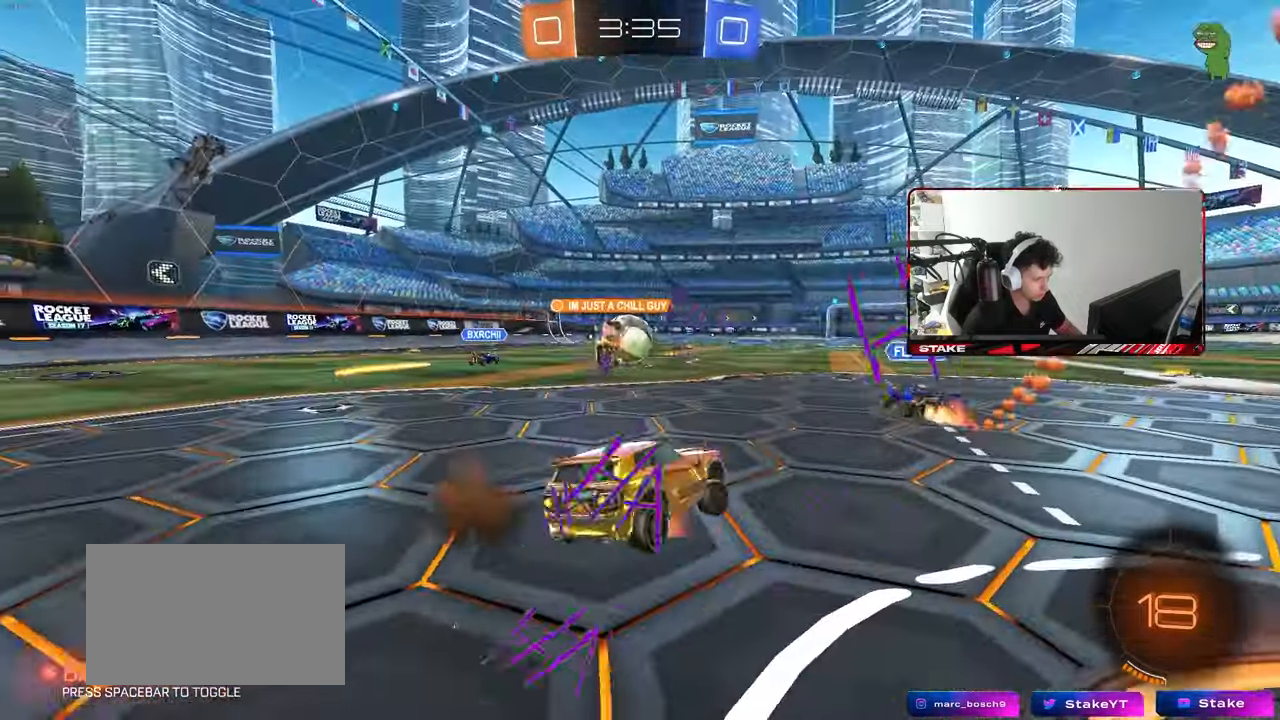
{"keys": ["d", "w"], "mouse": [], "events": [[83, "mouse_right", "up"]]}
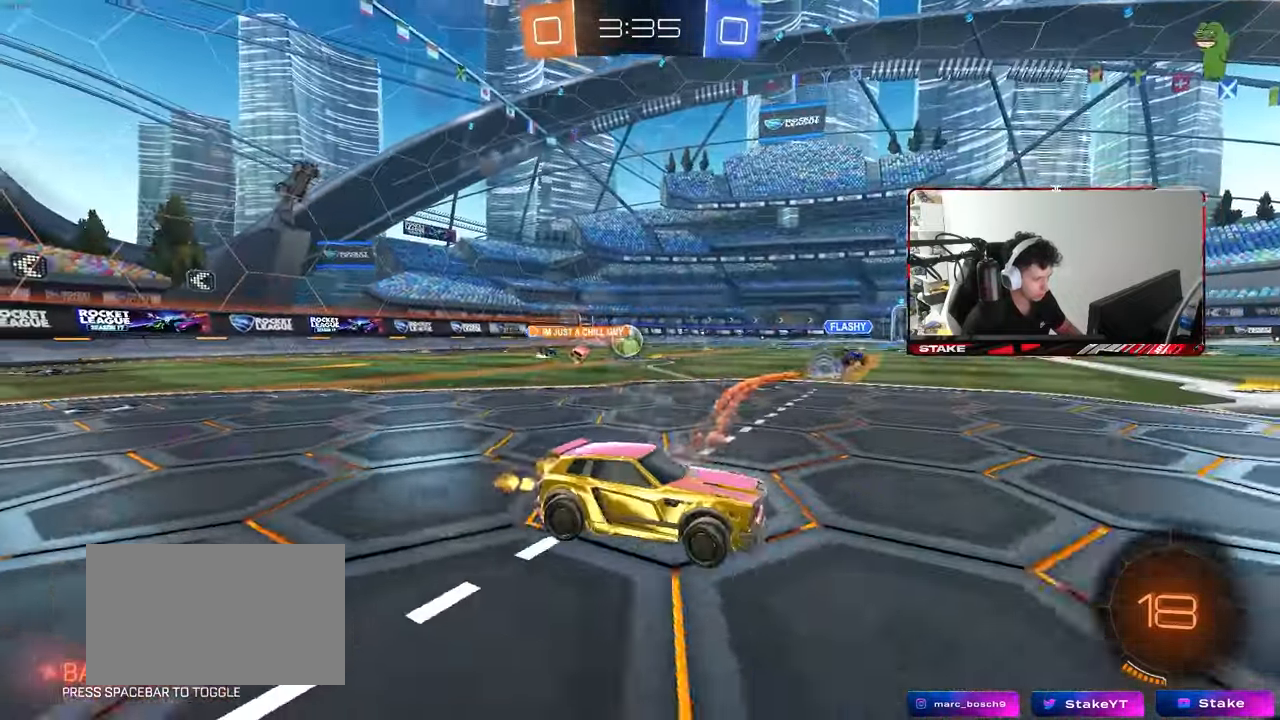
{"keys": ["d", "s", "shift"], "mouse": ["left"], "events": [[50, "a", "down"], [50, "d", "up"], [50, "mouse_left", "down"], [100, "mouse_right", "down"], [100, "space", "down"], [150, "a", "up"], [150, "d", "down"], [200, "mouse_right", "up"], [200, "shift", "down"], [233, "mouse_right", "down"], [233, "space", "up"], [283, "s", "down"], [283, "w", "up"], [367, "mouse_right", "up"]]}
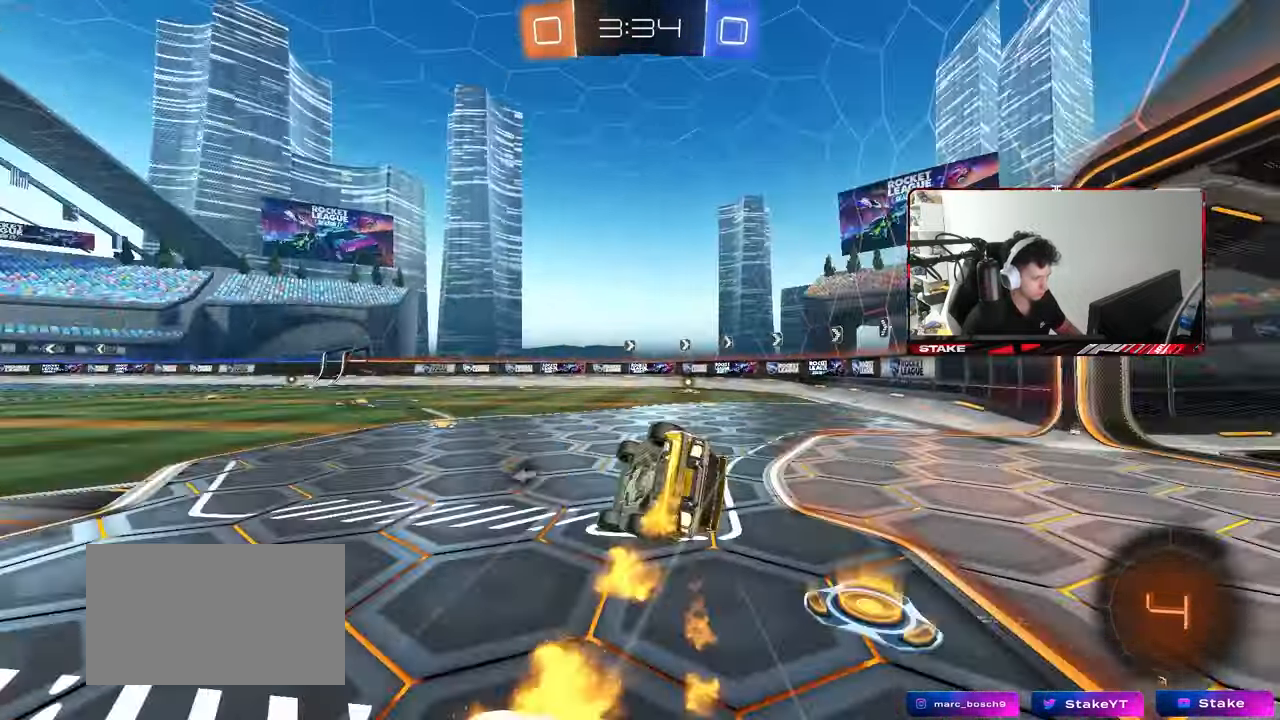
{"keys": ["d", "shift"], "mouse": [], "events": [[150, "mouse_left", "up"], [150, "s", "up"], [300, "s", "down"], [483, "s", "up"]]}
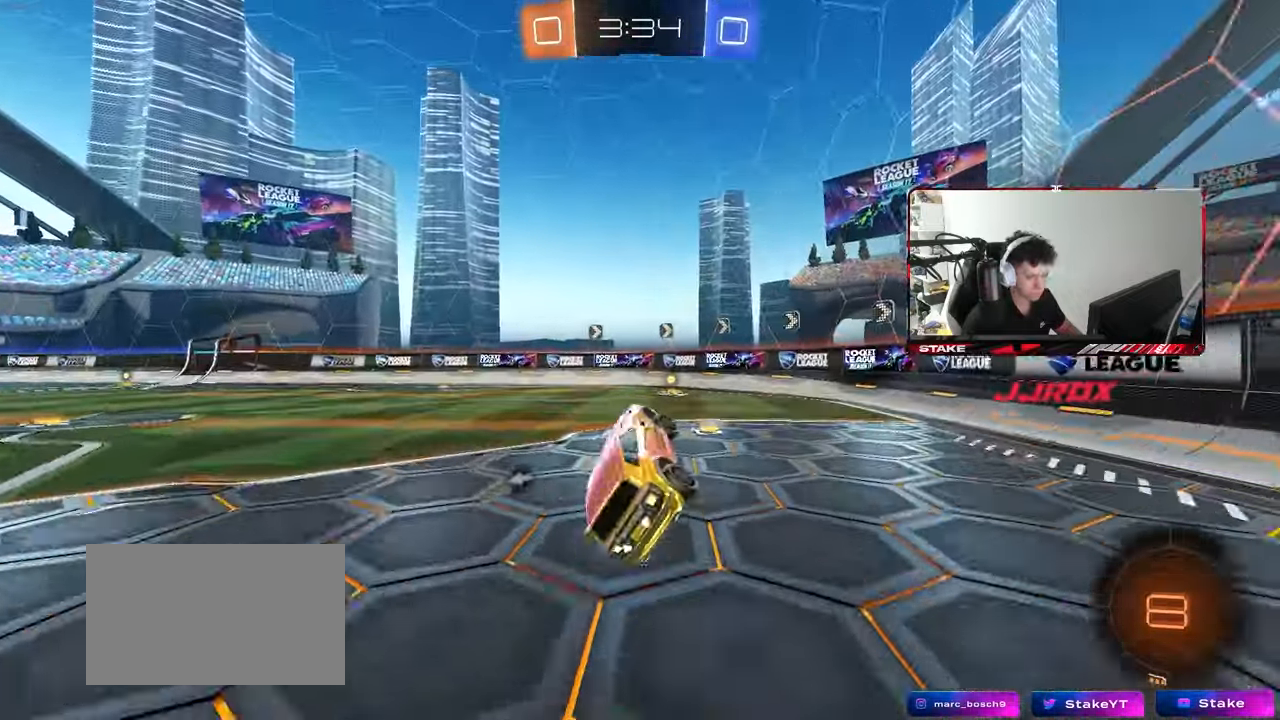
{"keys": ["w"], "mouse": ["left"], "events": [[33, "shift", "up"], [83, "d", "up"], [133, "mouse_left", "down"], [217, "w", "down"], [267, "d", "down"], [367, "d", "up"]]}